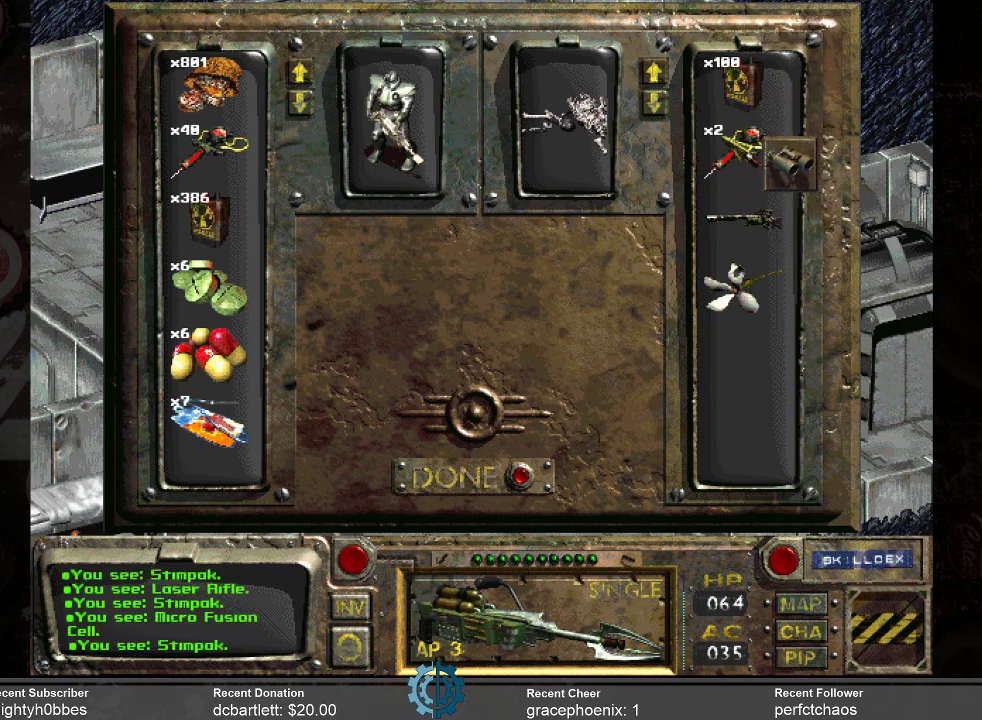
Gameplay with keyboard and mouse; each line is a JSON object with the keys and mouse buttons held at the frame after it. "events" lists presses ("down") and releases ("up") of ".", "/", "0", "1", "2", "3", "4", "5", "6", "7", "8", "9", "a", "alt_l", "alt_r", "b", "backslash", "backspace", "c", "caps_lock", "comma", "ctrl_l", "ctrl_r", "d", "e", "equals", "f", "g", "h", "i", "j", "k", "l", "lbracket", "m", "minus", "n", "o", "p", "q", "quote", "r", "rbracket", "return", "s", "semicolon", "shift_l", "shift_r", "space", "super", "t", "tab", "tilde", "u", "v", "w", "x", "y", "z", "mouse_left" and "mouse_right" between this image and that frame as [ms after this image, input, new state], when the widget could be followed in between. "mouse_left", "mouse_right" = the "left", "right" buttons of the "mouse" list. No other keys are recorded. Mouse movement is not recorded.
{"keys": [], "mouse": ["left"], "events": [[366, "mouse_left", "down"]]}
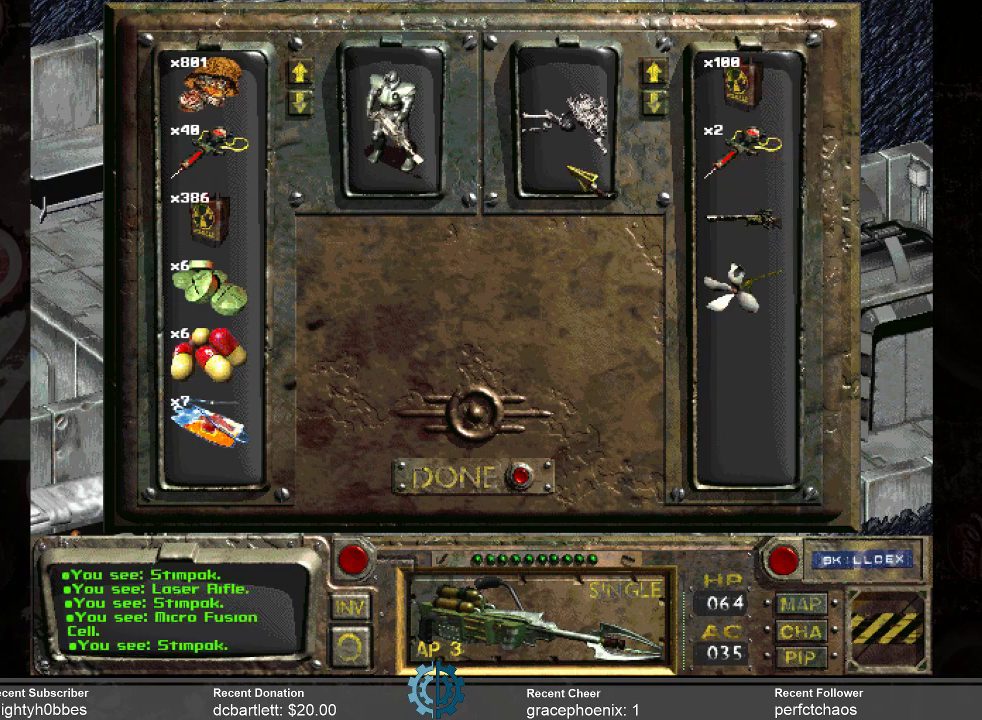
{"keys": [], "mouse": ["left"], "events": []}
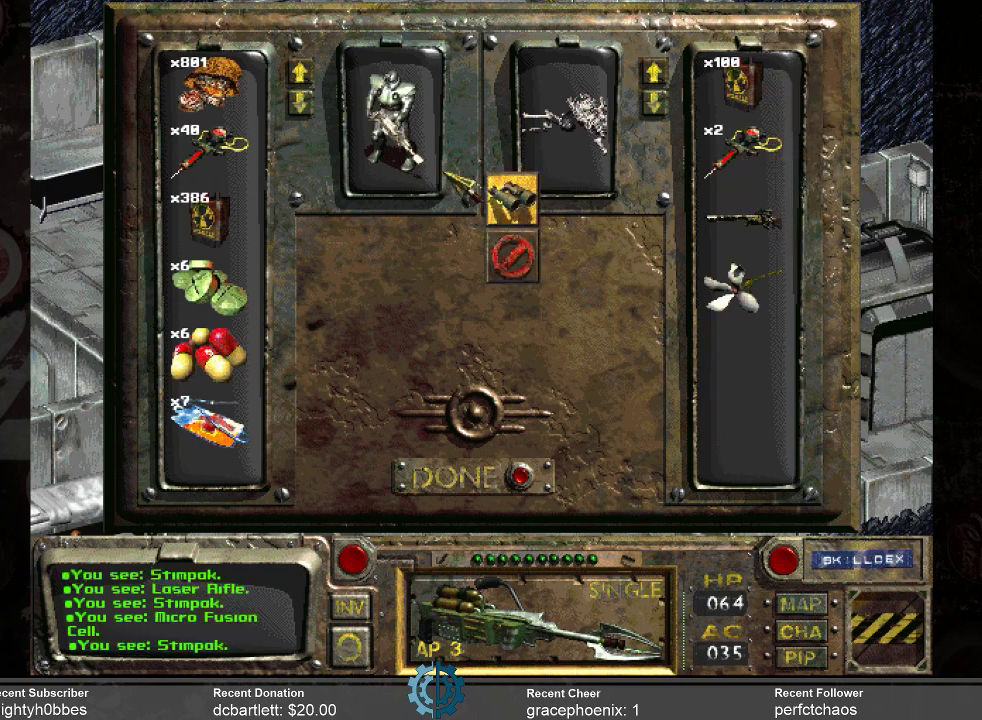
{"keys": [], "mouse": [], "events": [[300, "mouse_left", "up"]]}
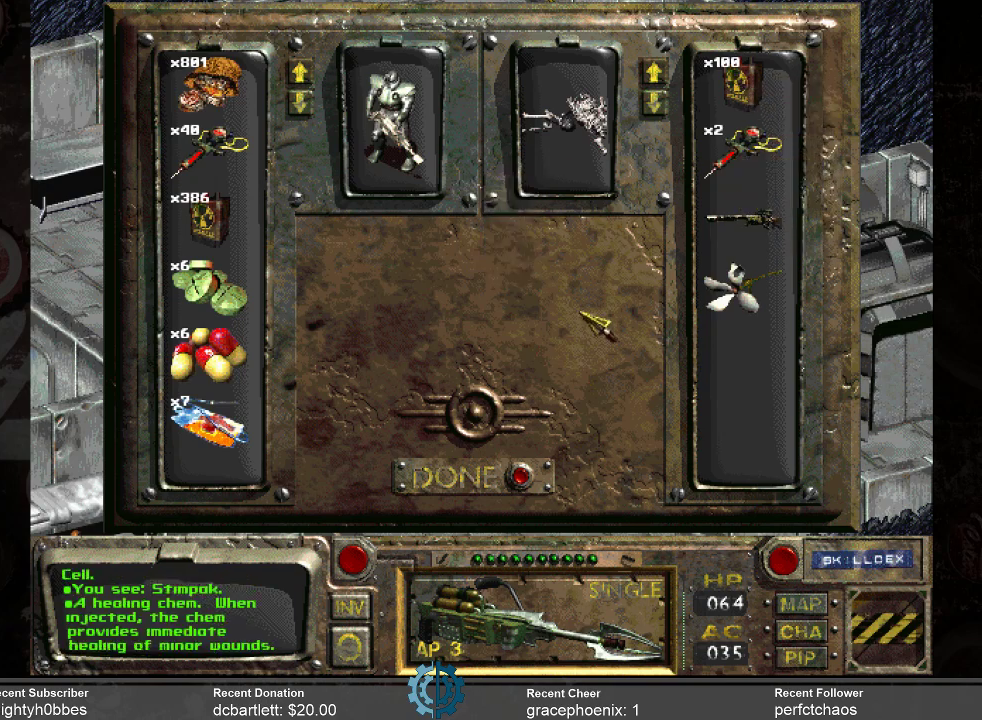
{"keys": [], "mouse": [], "events": [[200, "mouse_right", "down"], [366, "mouse_right", "up"]]}
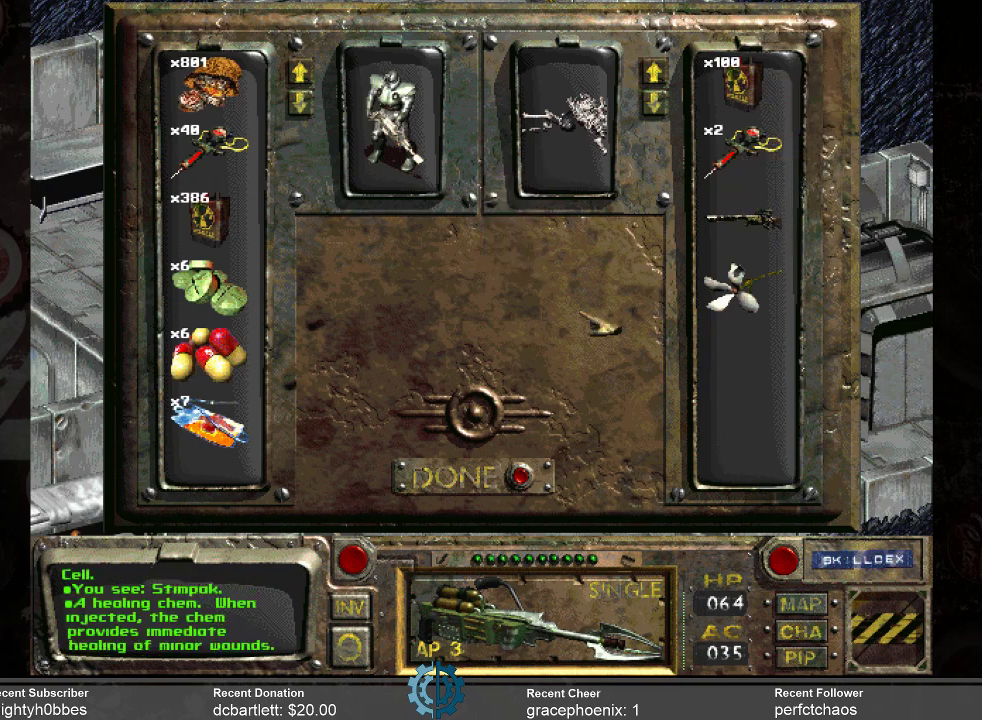
{"keys": [], "mouse": [], "events": []}
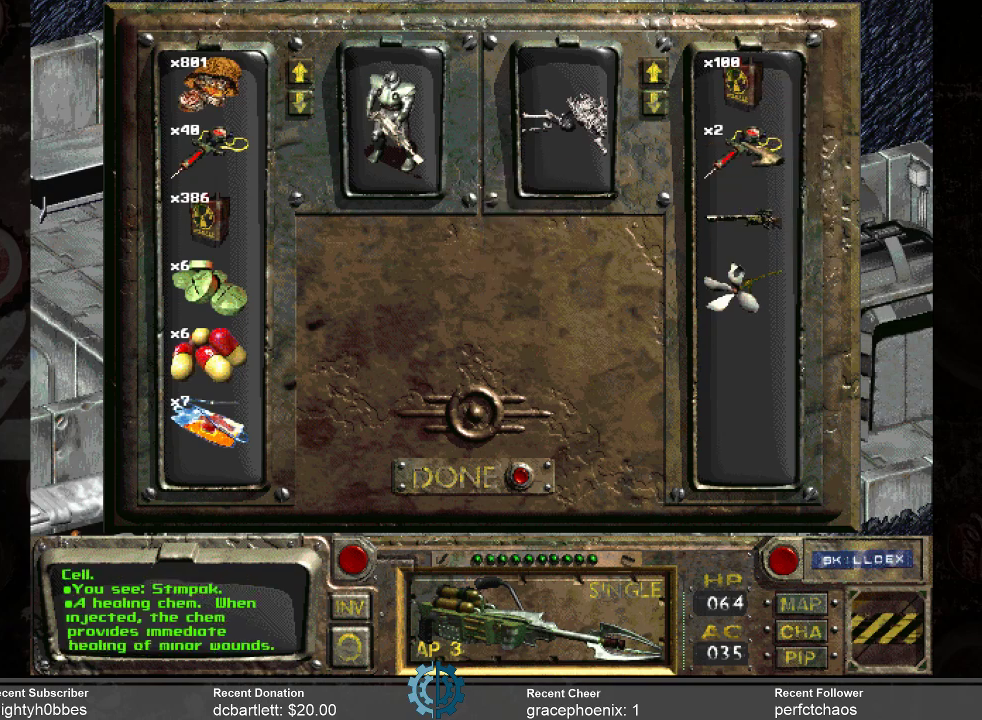
{"keys": [], "mouse": ["left"], "events": [[233, "mouse_left", "down"]]}
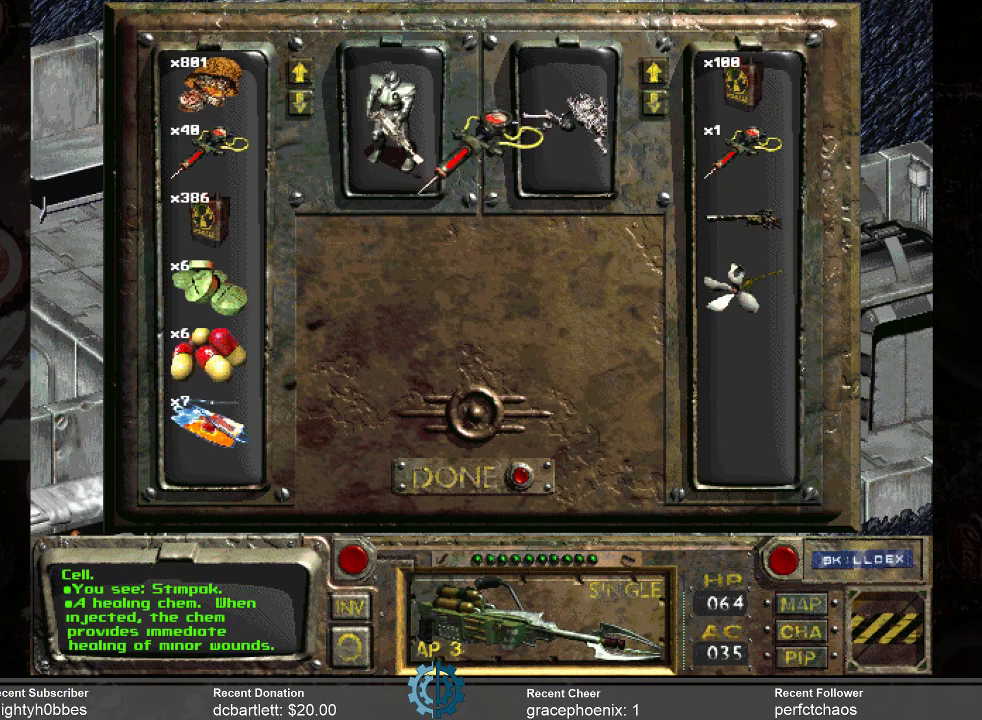
{"keys": [], "mouse": ["left"], "events": []}
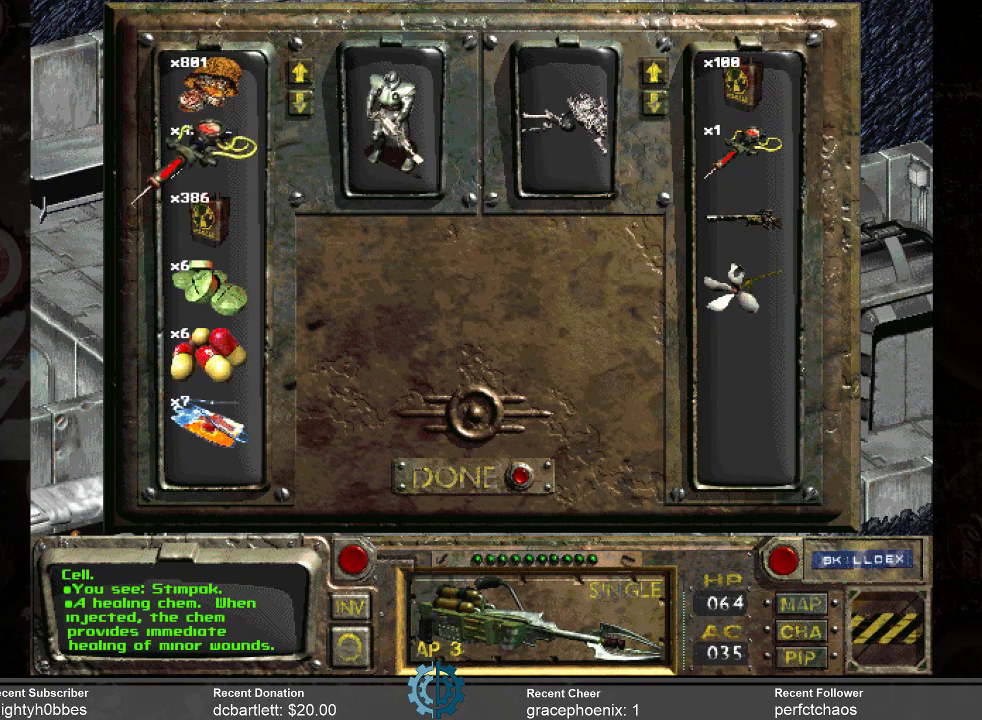
{"keys": [], "mouse": [], "events": [[233, "mouse_left", "up"]]}
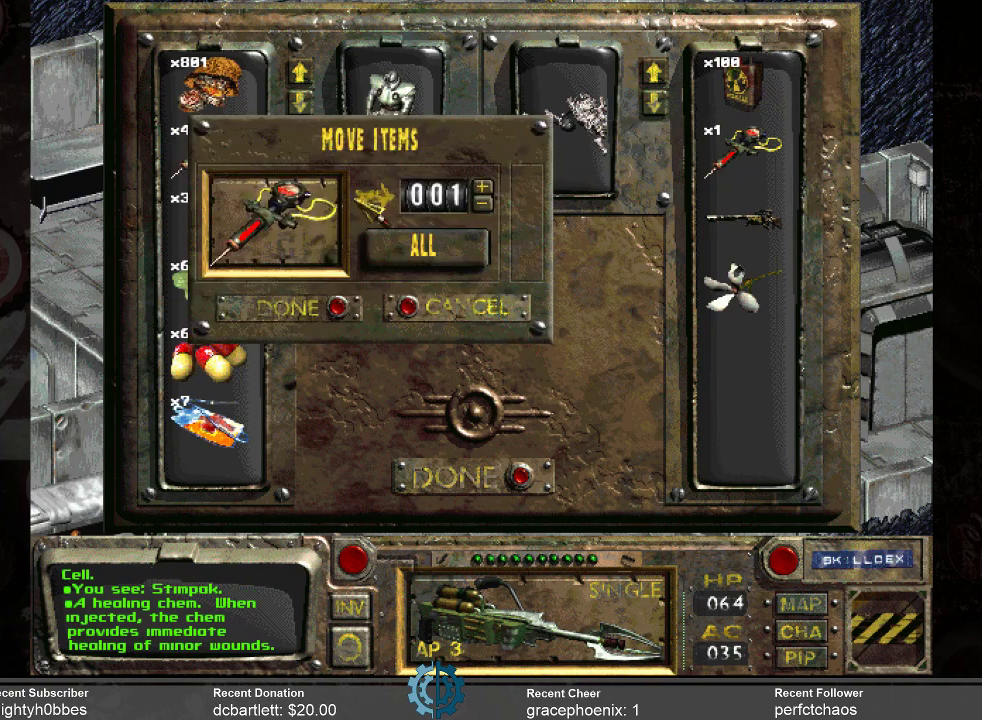
{"keys": [], "mouse": ["left"], "events": [[433, "mouse_left", "down"]]}
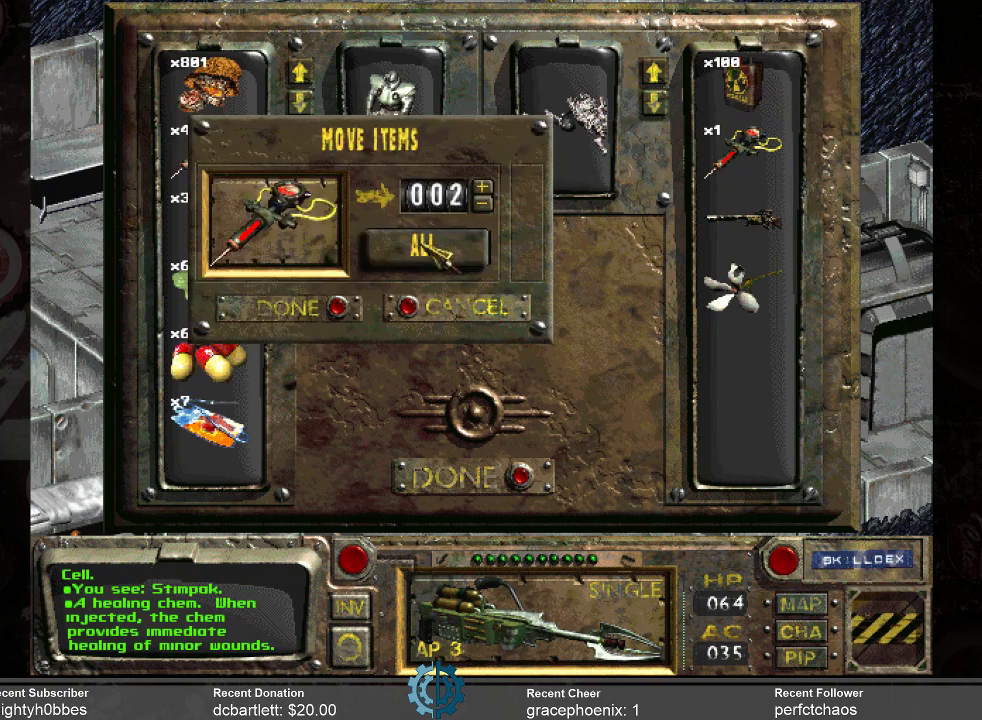
{"keys": [], "mouse": [], "events": [[33, "mouse_left", "up"]]}
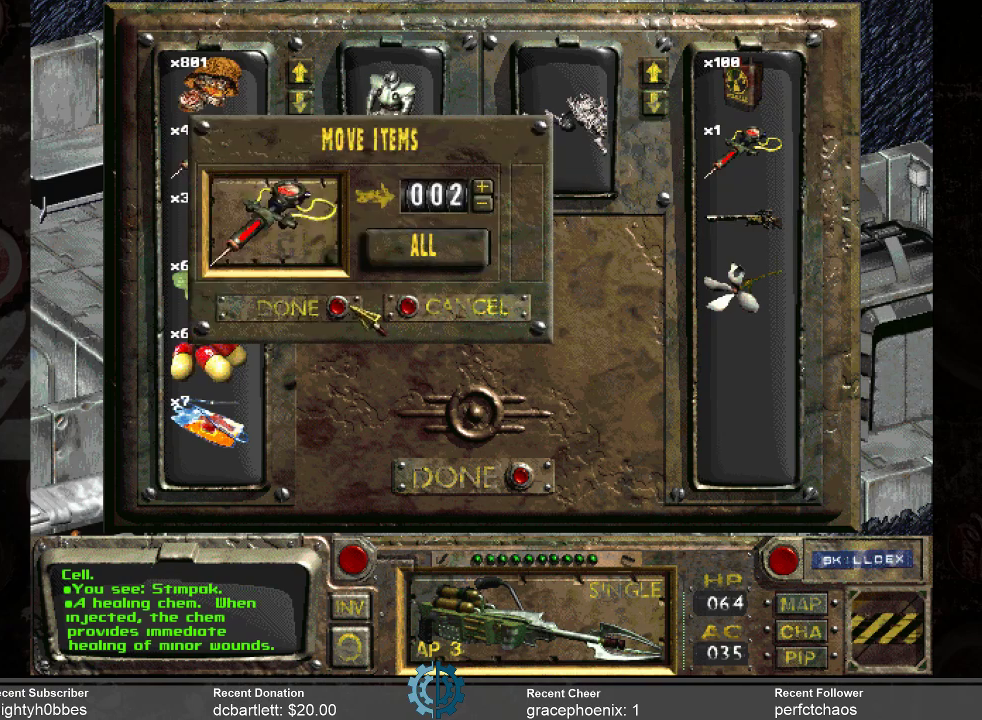
{"keys": [], "mouse": [], "events": [[266, "mouse_left", "down"], [366, "mouse_left", "up"]]}
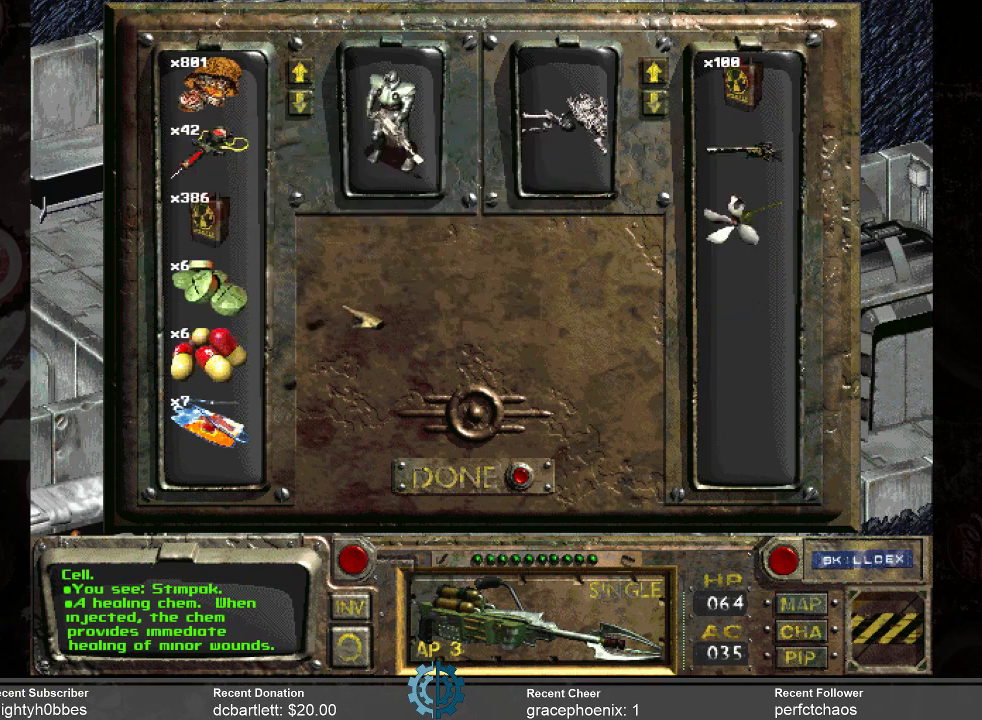
{"keys": [], "mouse": [], "events": []}
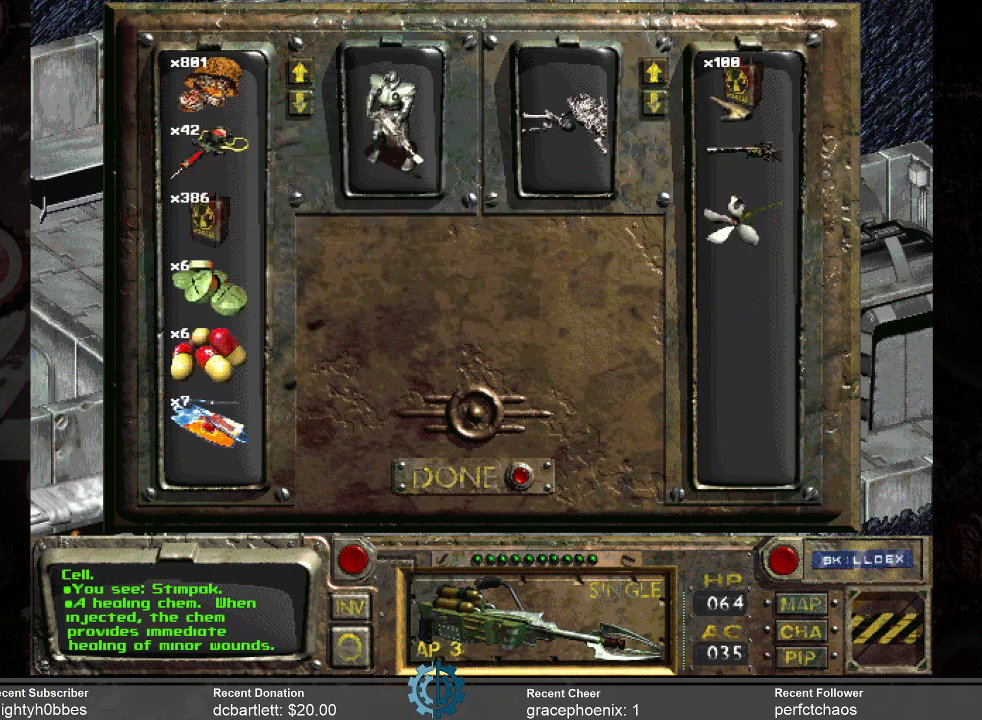
{"keys": [], "mouse": [], "events": []}
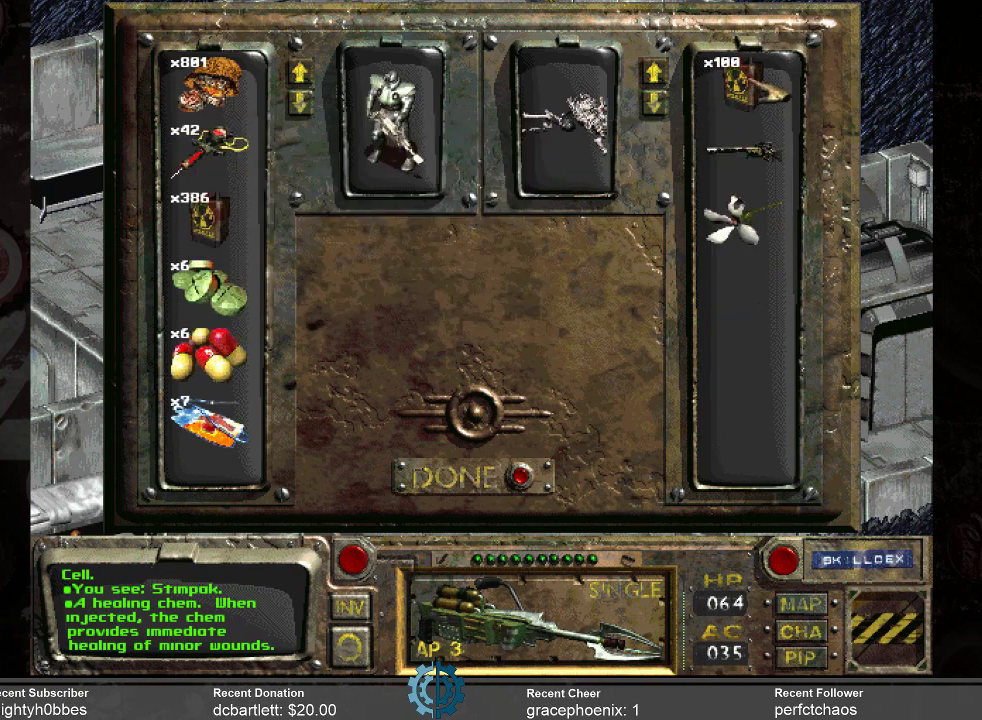
{"keys": [], "mouse": [], "events": []}
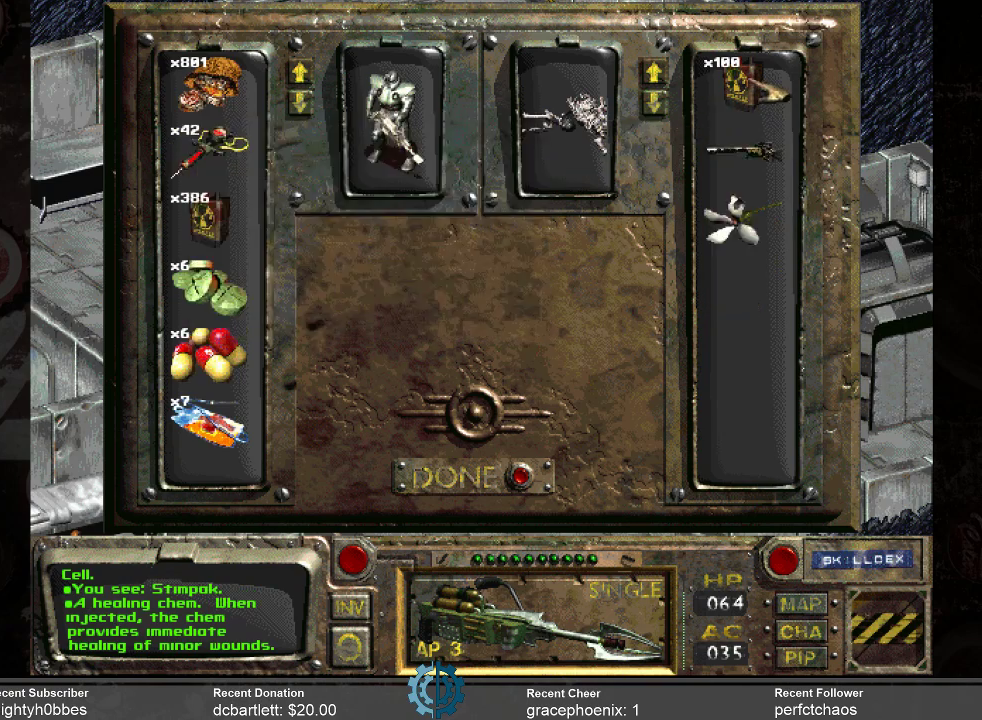
{"keys": [], "mouse": ["left"], "events": [[466, "mouse_left", "down"]]}
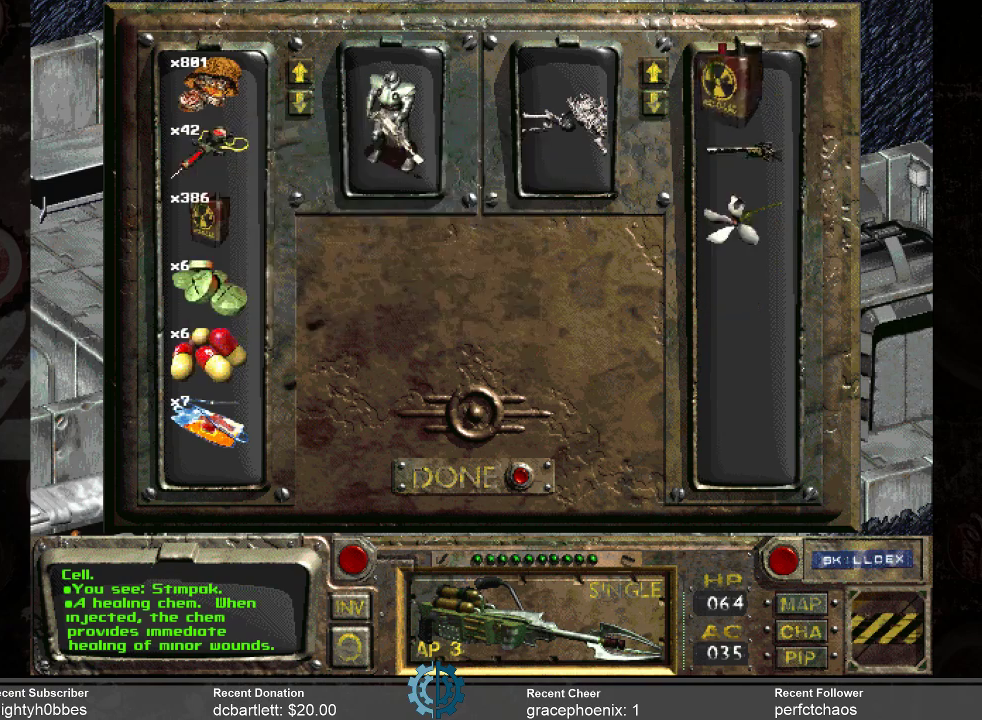
{"keys": [], "mouse": ["left"], "events": []}
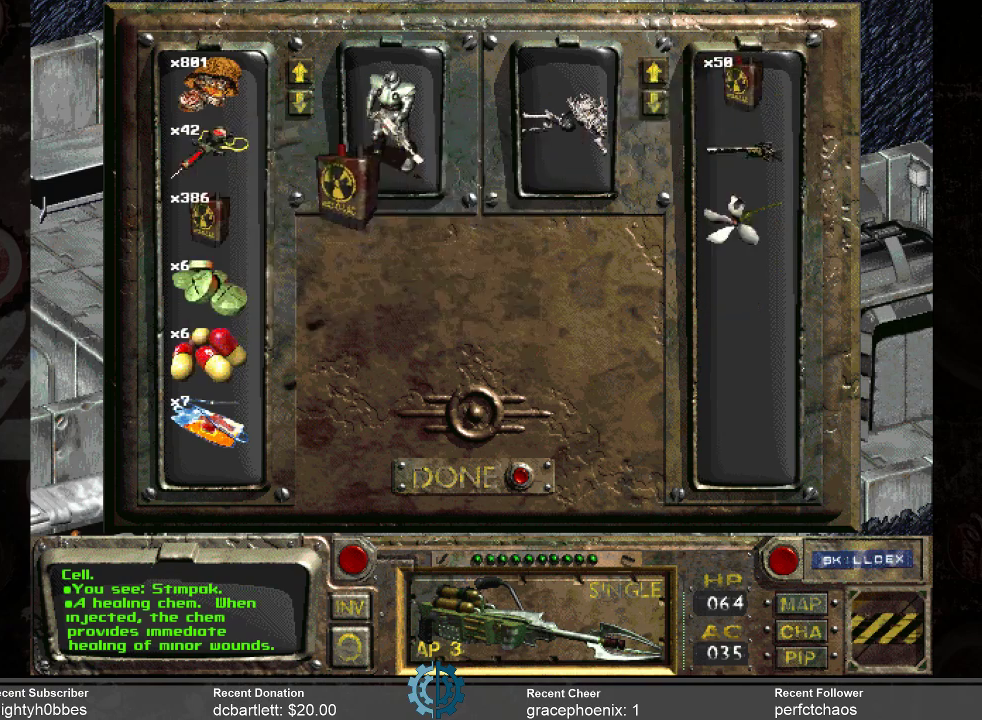
{"keys": [], "mouse": [], "events": [[466, "mouse_left", "up"]]}
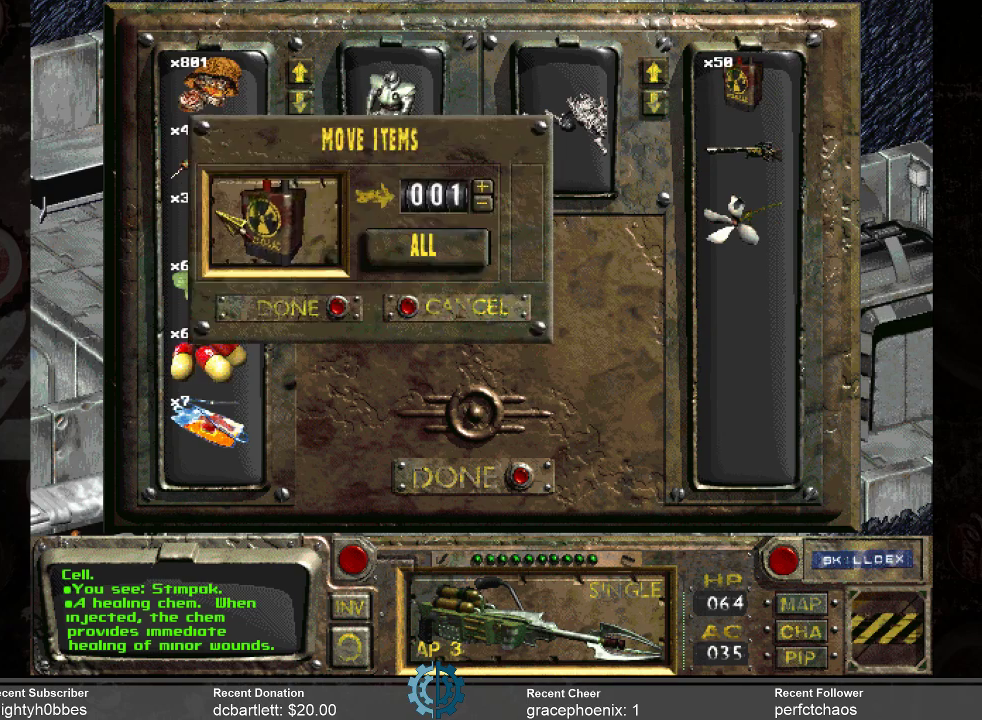
{"keys": [], "mouse": [], "events": []}
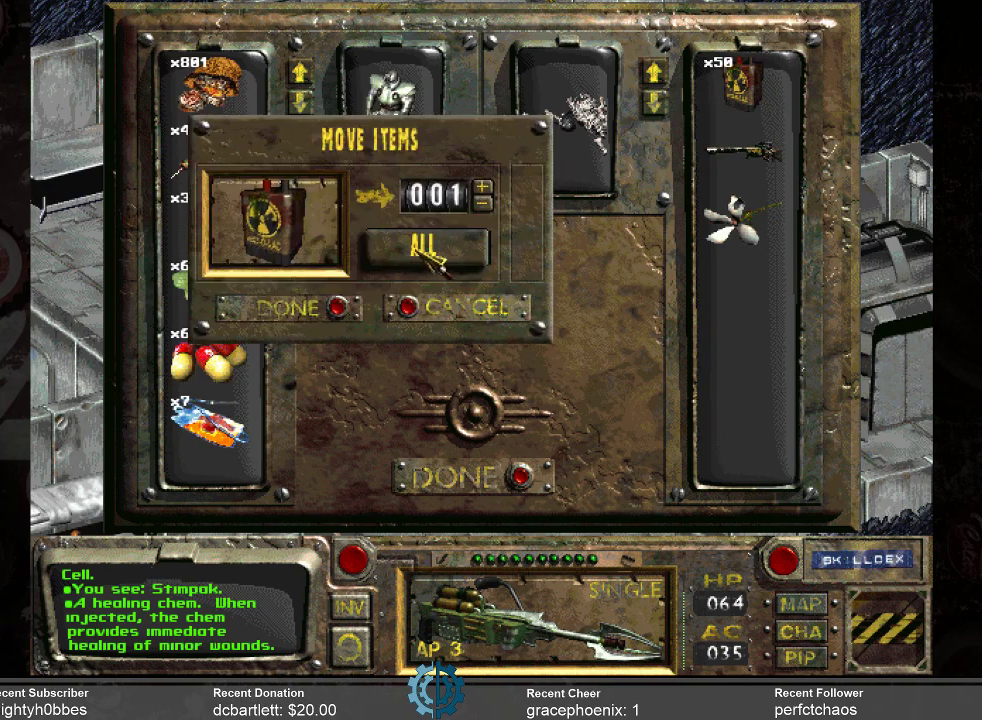
{"keys": [], "mouse": [], "events": []}
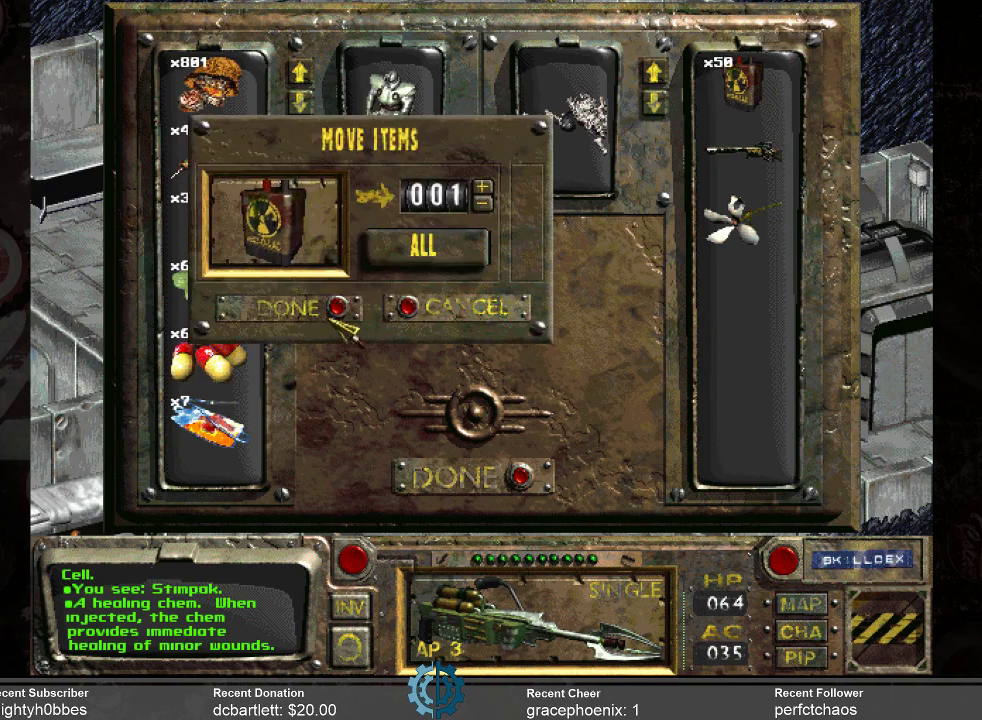
{"keys": [], "mouse": [], "events": [[233, "mouse_left", "down"], [366, "mouse_left", "up"]]}
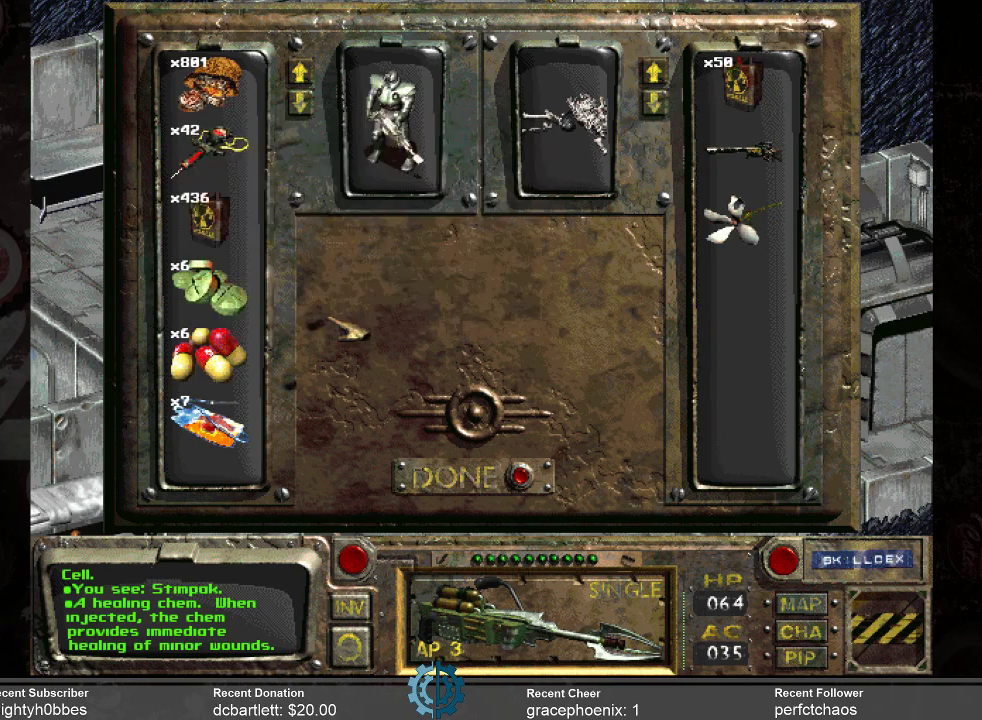
{"keys": [], "mouse": [], "events": []}
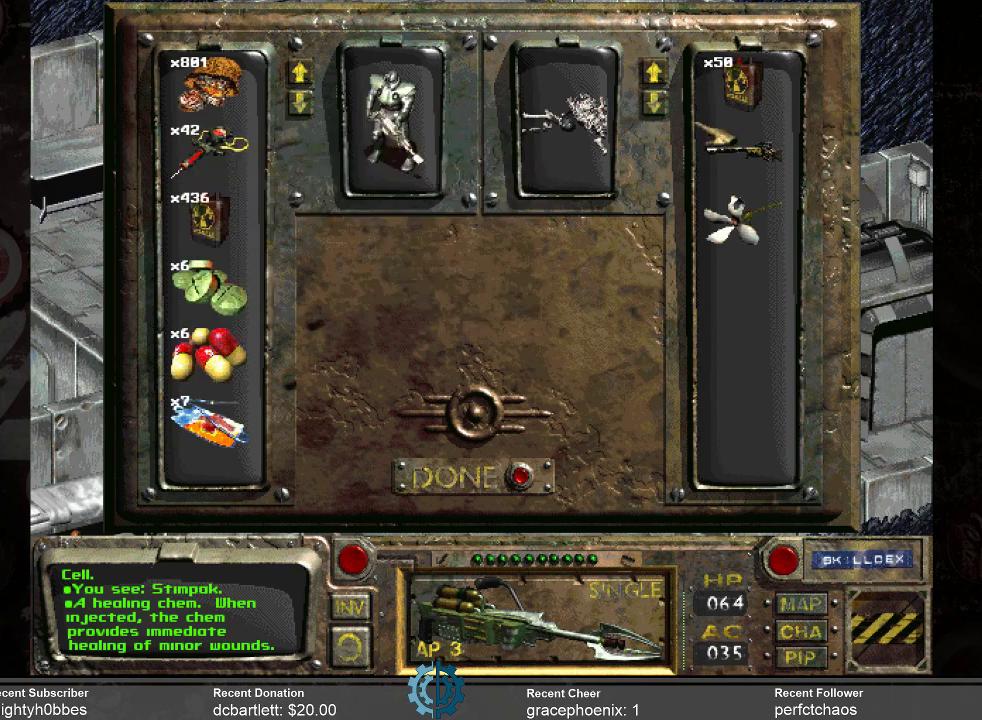
{"keys": [], "mouse": ["left"], "events": [[400, "mouse_left", "down"]]}
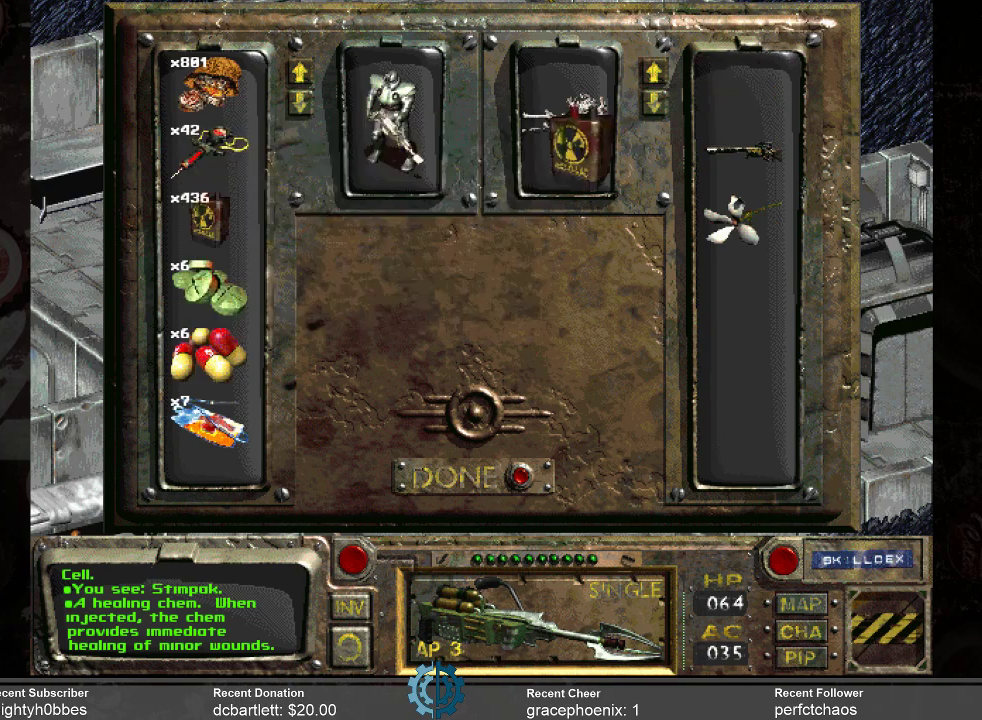
{"keys": [], "mouse": ["left"], "events": []}
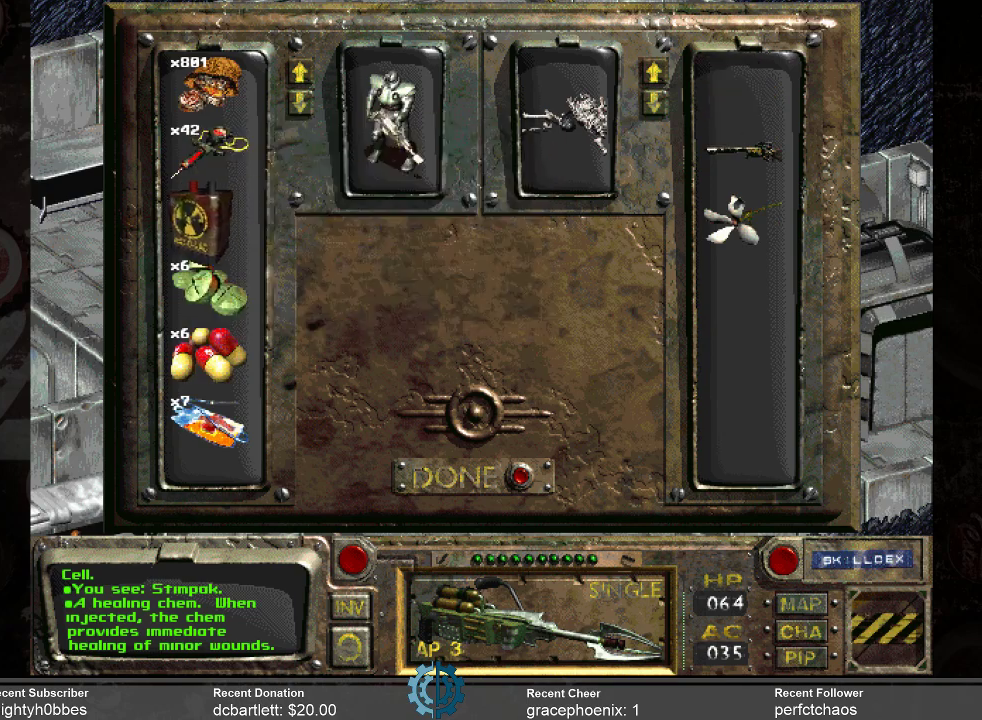
{"keys": [], "mouse": [], "events": [[66, "mouse_left", "up"]]}
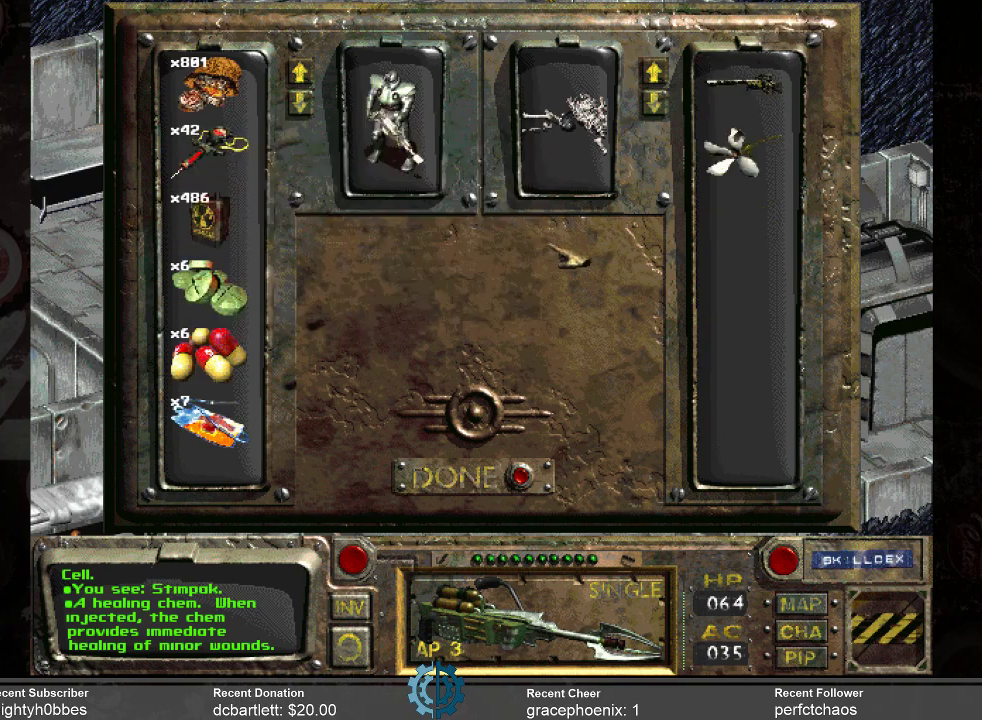
{"keys": [], "mouse": [], "events": []}